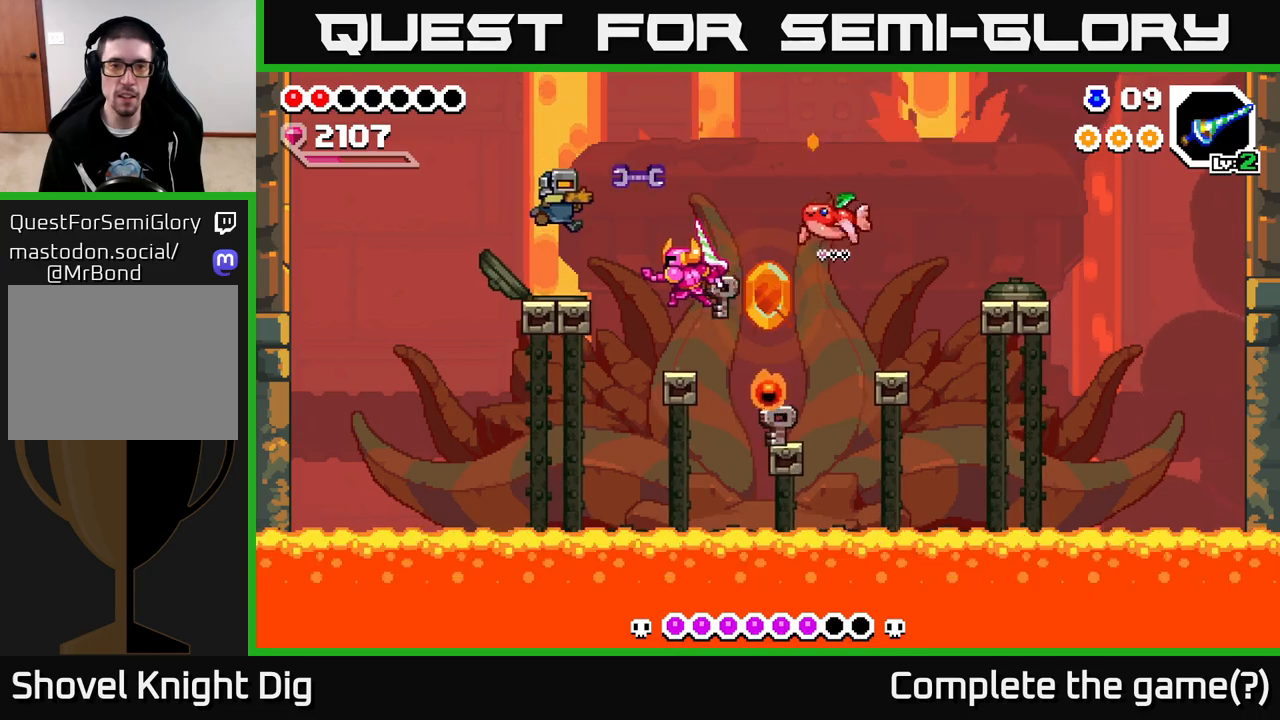
Gameplay with a controller (Xbox layout); each line is a JSON object with the inputs held at the frame after it. "events" lists button and stick changes between this image and that frame as [ms after this image, input, new state], when the widget could be followed in between.
{"buttons": [], "left_stick": "center", "right_stick": "center", "events": [[50, "left_stick", "center"]]}
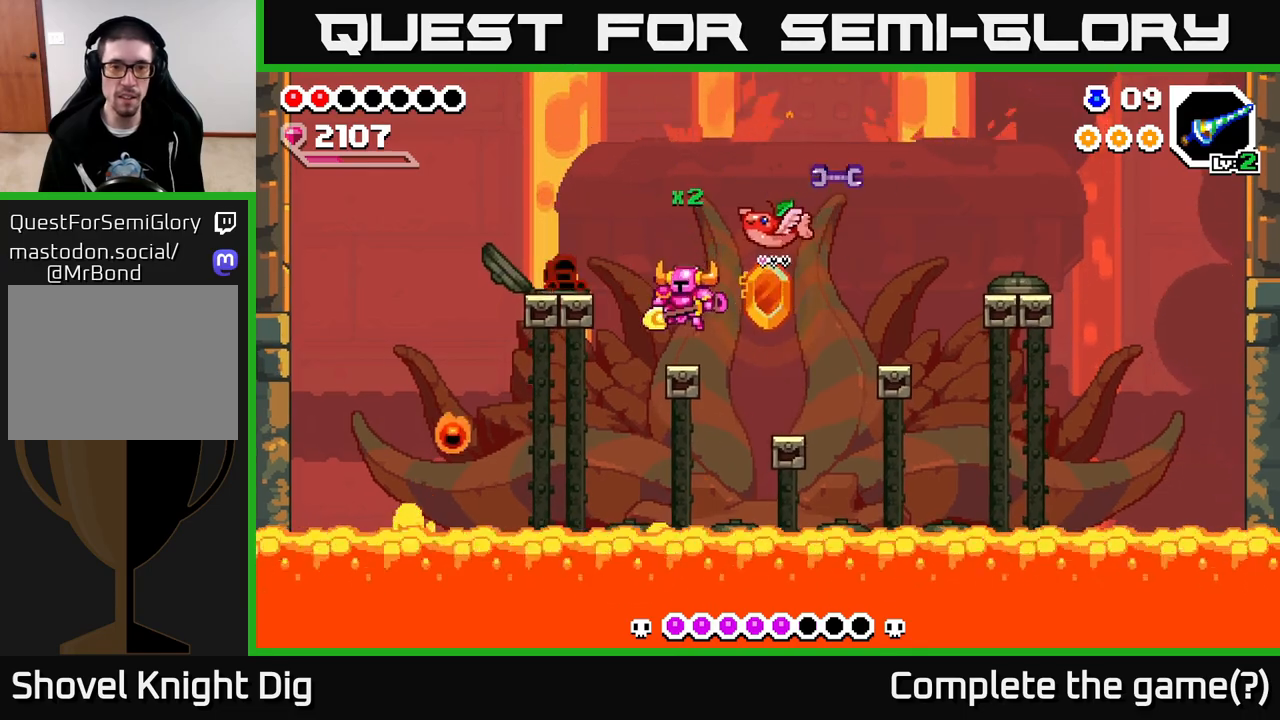
{"buttons": ["A"], "left_stick": "right", "right_stick": "center", "events": [[333, "left_stick", "right"], [433, "A", "down"]]}
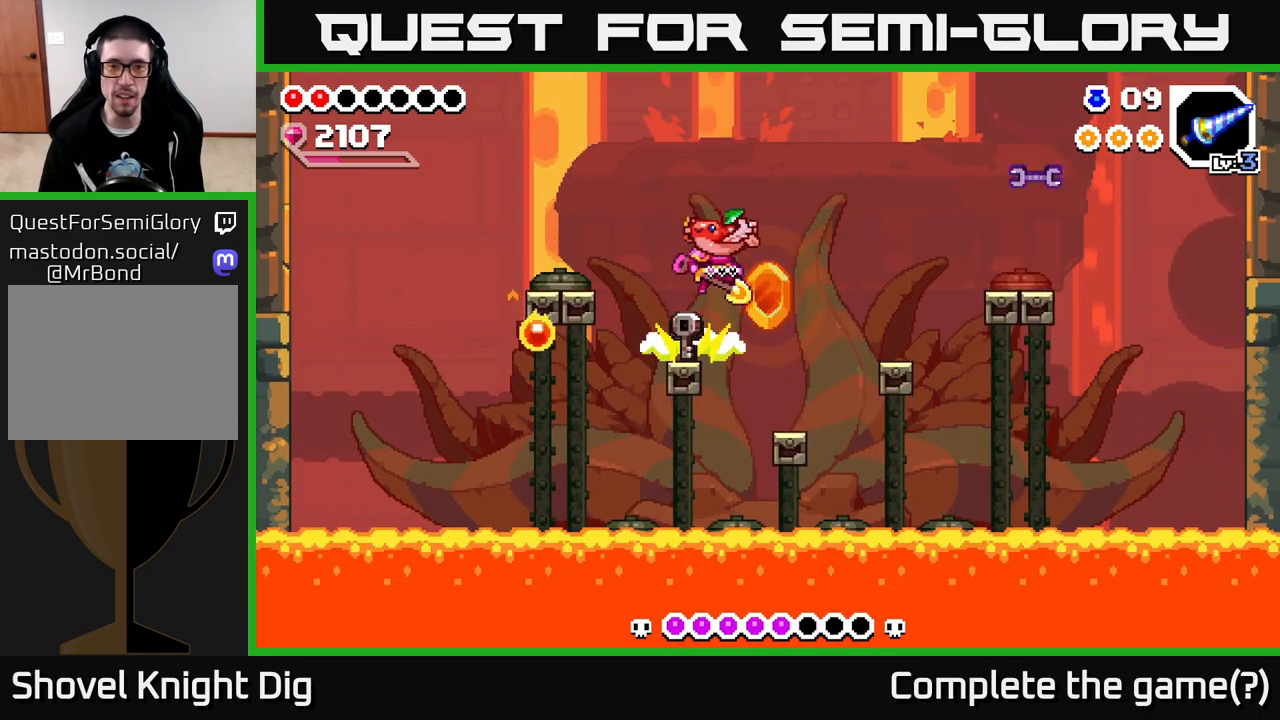
{"buttons": [], "left_stick": "right", "right_stick": "center", "events": [[183, "A", "up"]]}
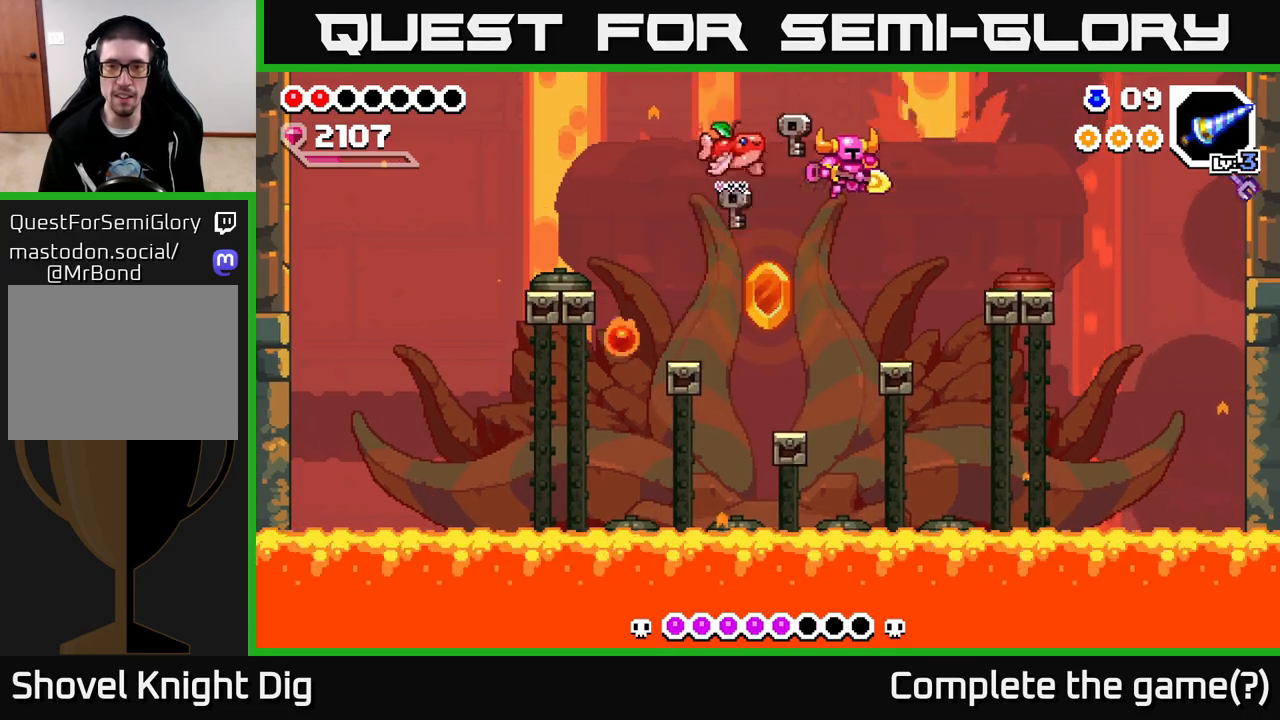
{"buttons": [], "left_stick": "center", "right_stick": "center", "events": [[150, "left_stick", "center"]]}
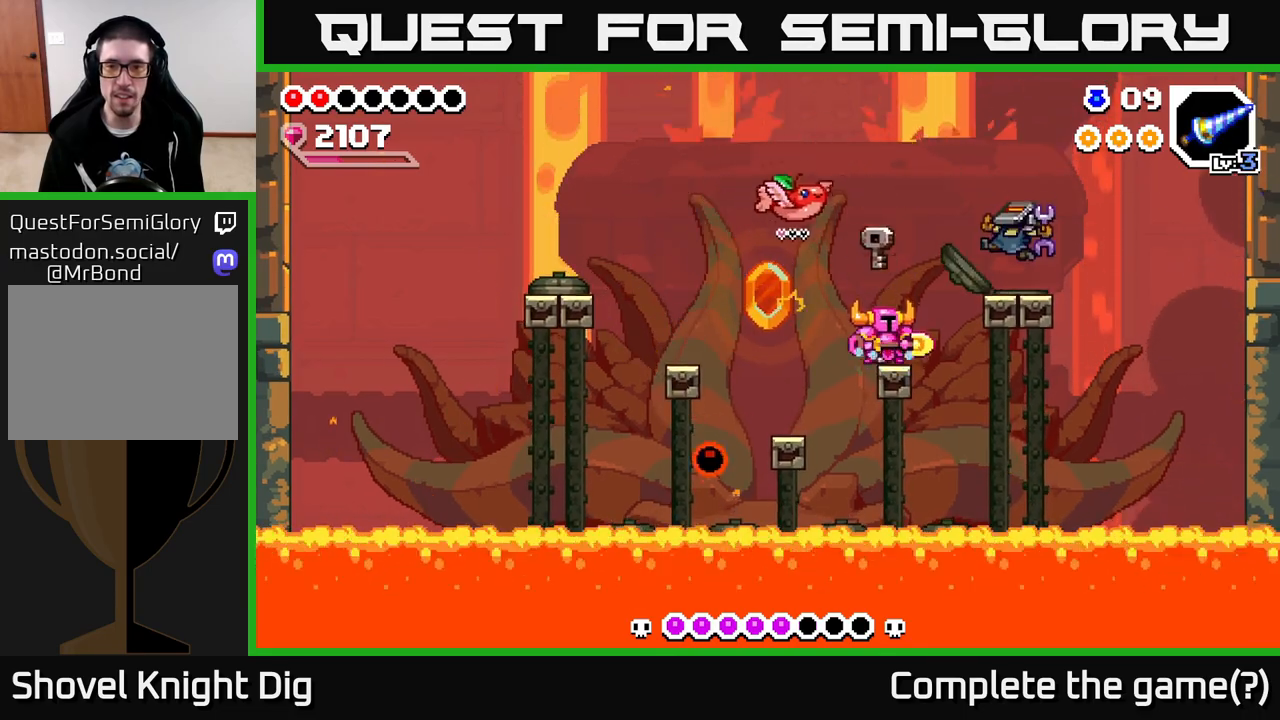
{"buttons": [], "left_stick": "center", "right_stick": "center", "events": []}
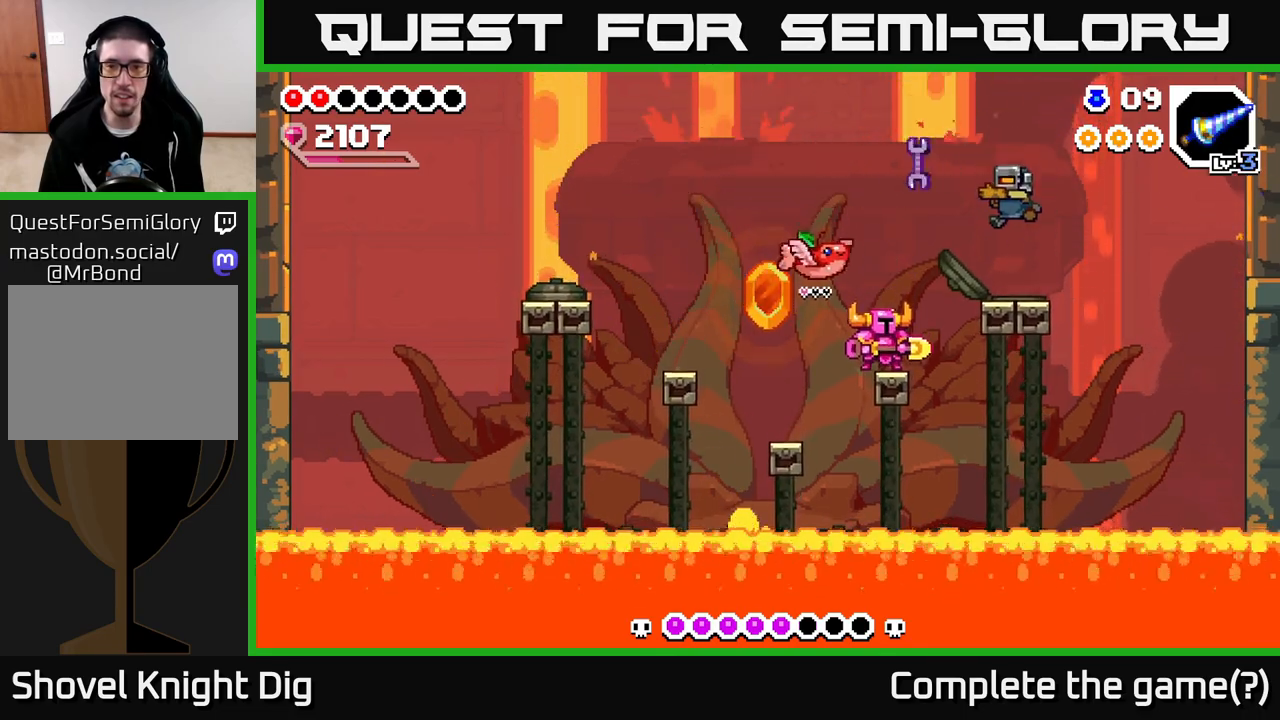
{"buttons": [], "left_stick": "center", "right_stick": "center", "events": [[367, "A", "down"], [450, "A", "up"]]}
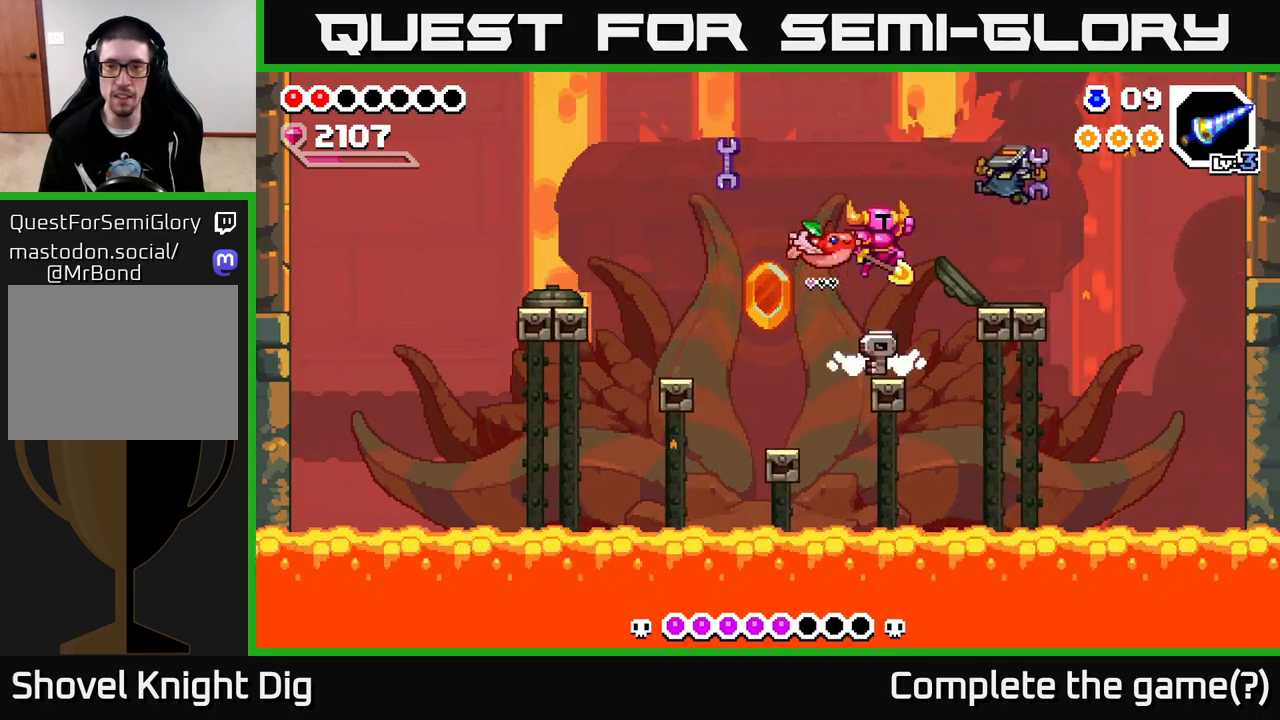
{"buttons": [], "left_stick": "left", "right_stick": "center", "events": [[50, "left_stick", "right"], [150, "X", "down"], [167, "left_stick", "center"], [267, "X", "up"], [367, "left_stick", "left"]]}
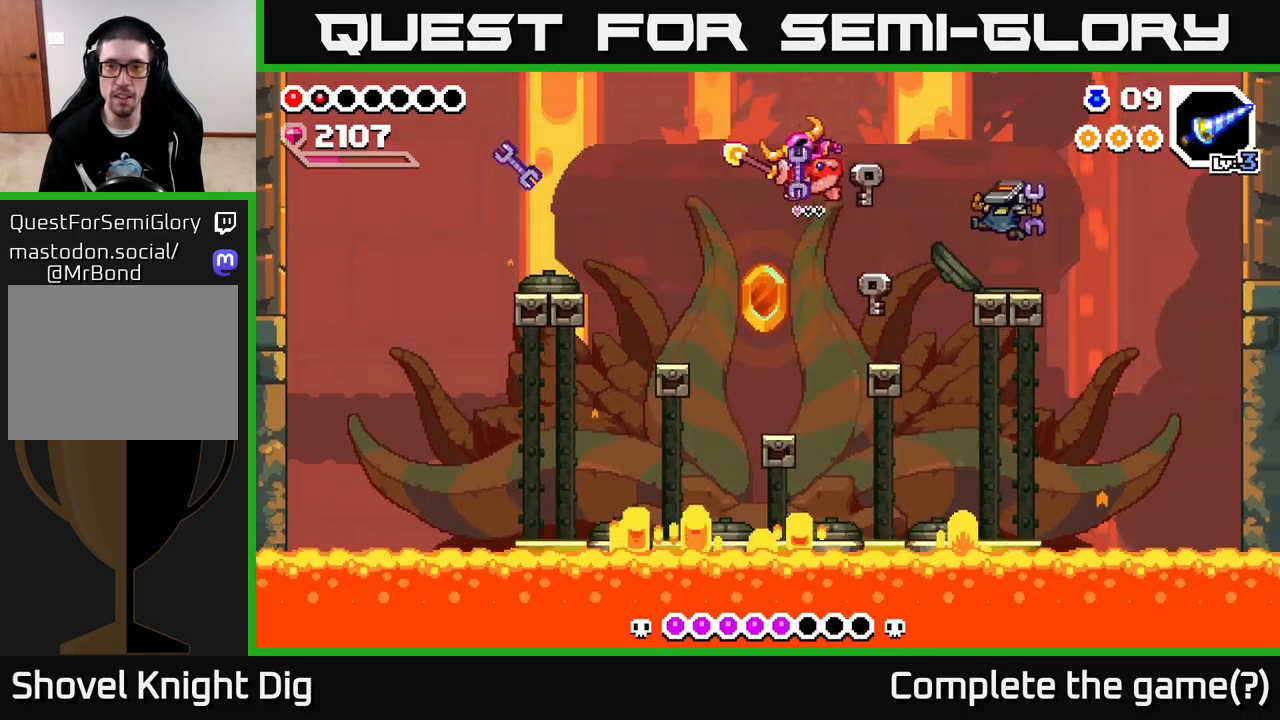
{"buttons": [], "left_stick": "center", "right_stick": "center", "events": [[50, "left_stick", "right"], [150, "left_stick", "center"], [200, "left_stick", "left"], [333, "left_stick", "right"], [500, "left_stick", "center"]]}
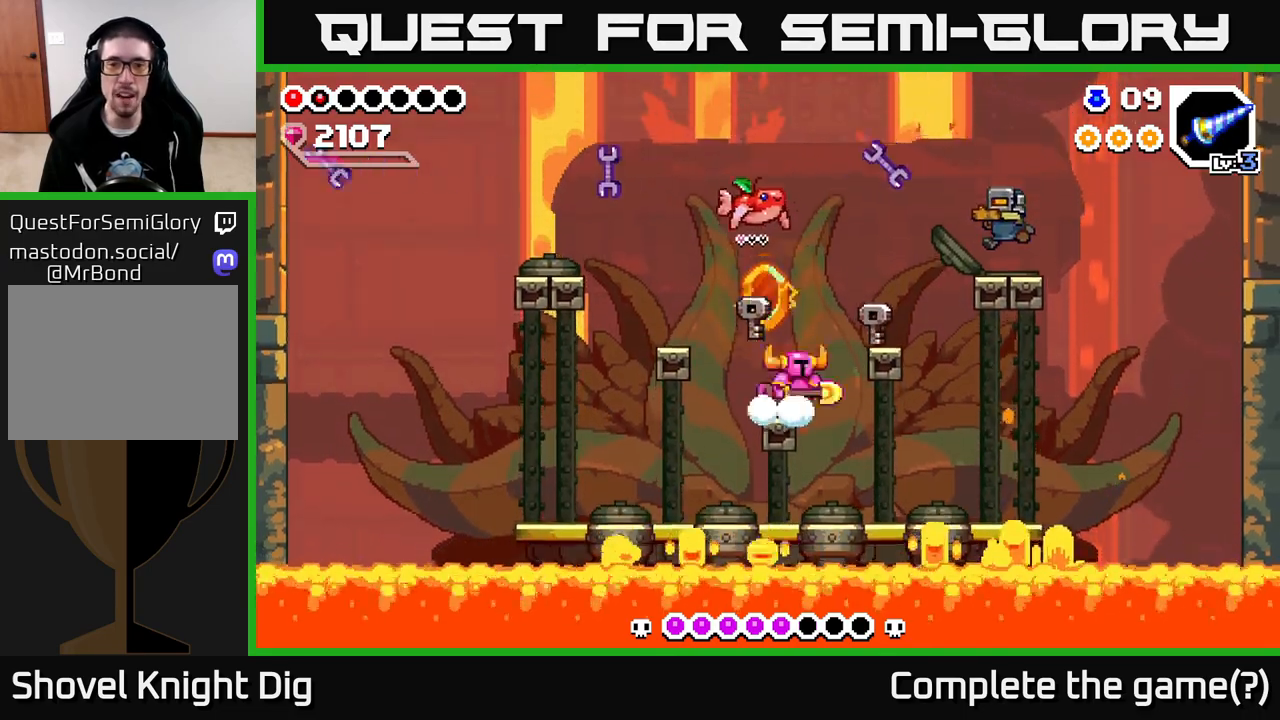
{"buttons": [], "left_stick": "center", "right_stick": "center", "events": [[383, "left_stick", "left"], [483, "left_stick", "center"]]}
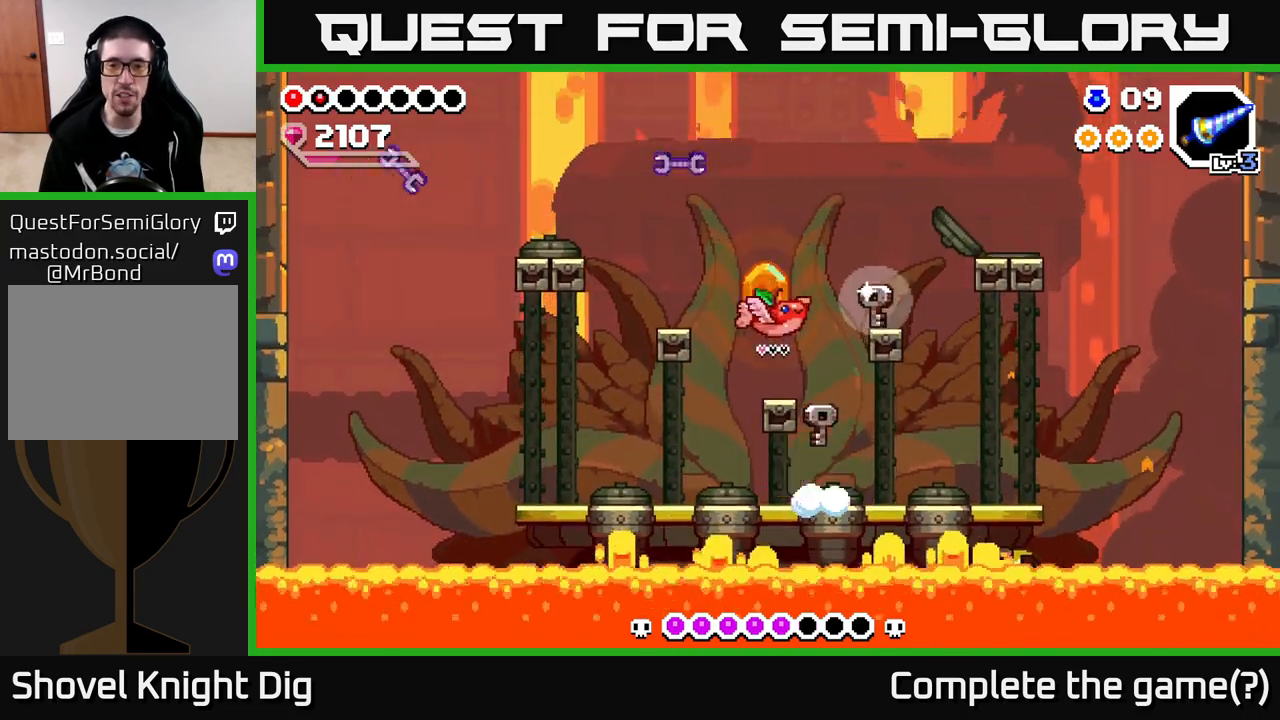
{"buttons": ["A"], "left_stick": "center", "right_stick": "center", "events": [[133, "A", "down"], [167, "left_stick", "right"], [400, "left_stick", "center"]]}
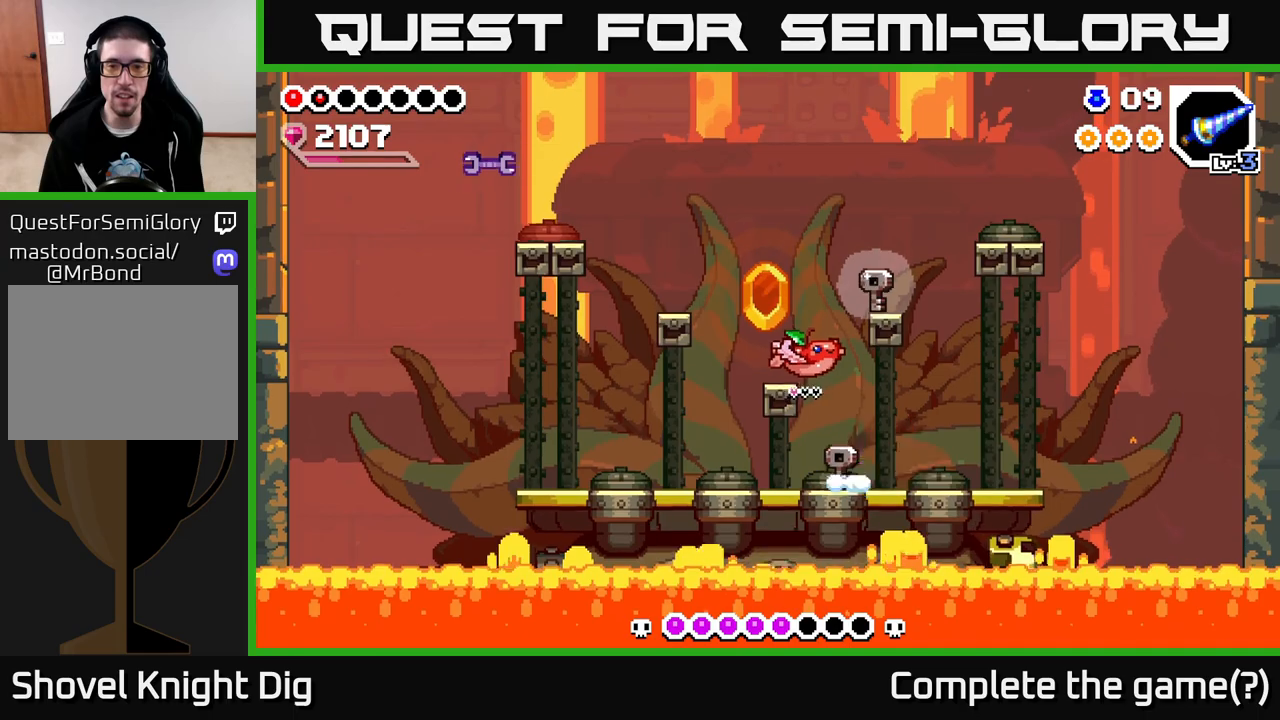
{"buttons": ["A"], "left_stick": "center", "right_stick": "center", "events": [[50, "A", "up"], [133, "left_stick", "left"], [200, "A", "down"], [433, "left_stick", "center"]]}
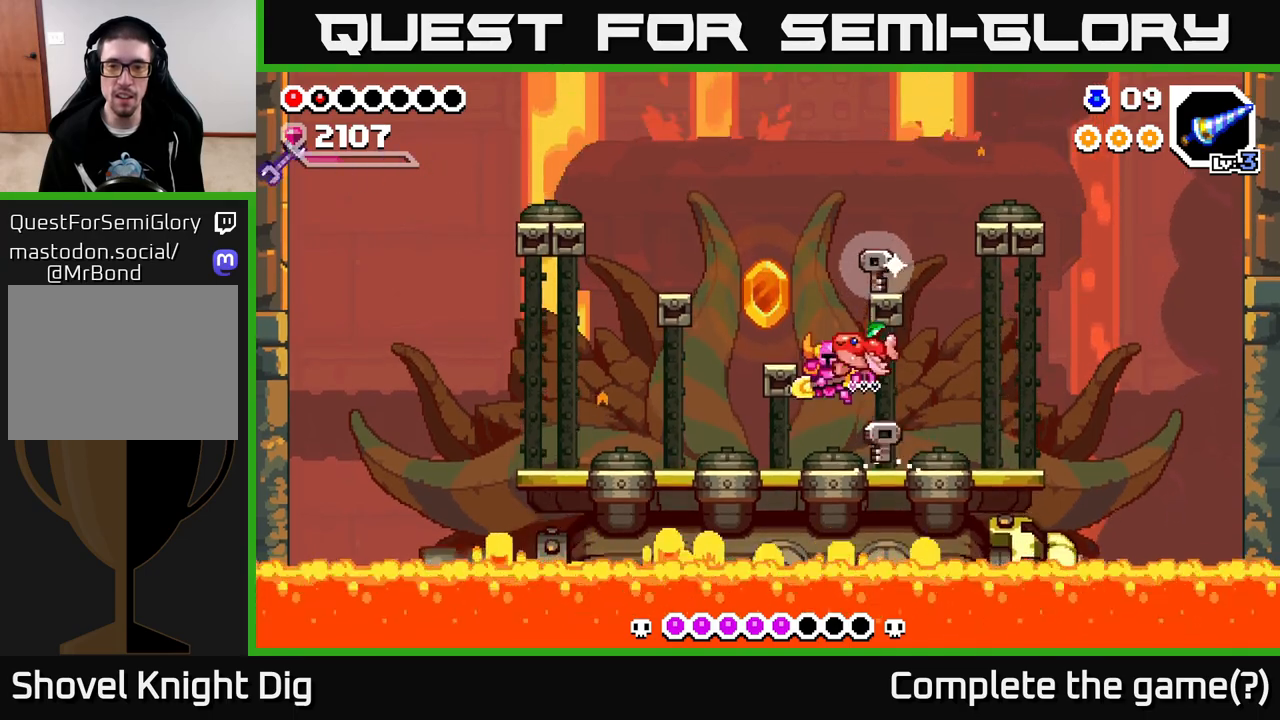
{"buttons": ["A"], "left_stick": "right", "right_stick": "center", "events": [[17, "A", "up"], [233, "A", "down"], [467, "left_stick", "right"]]}
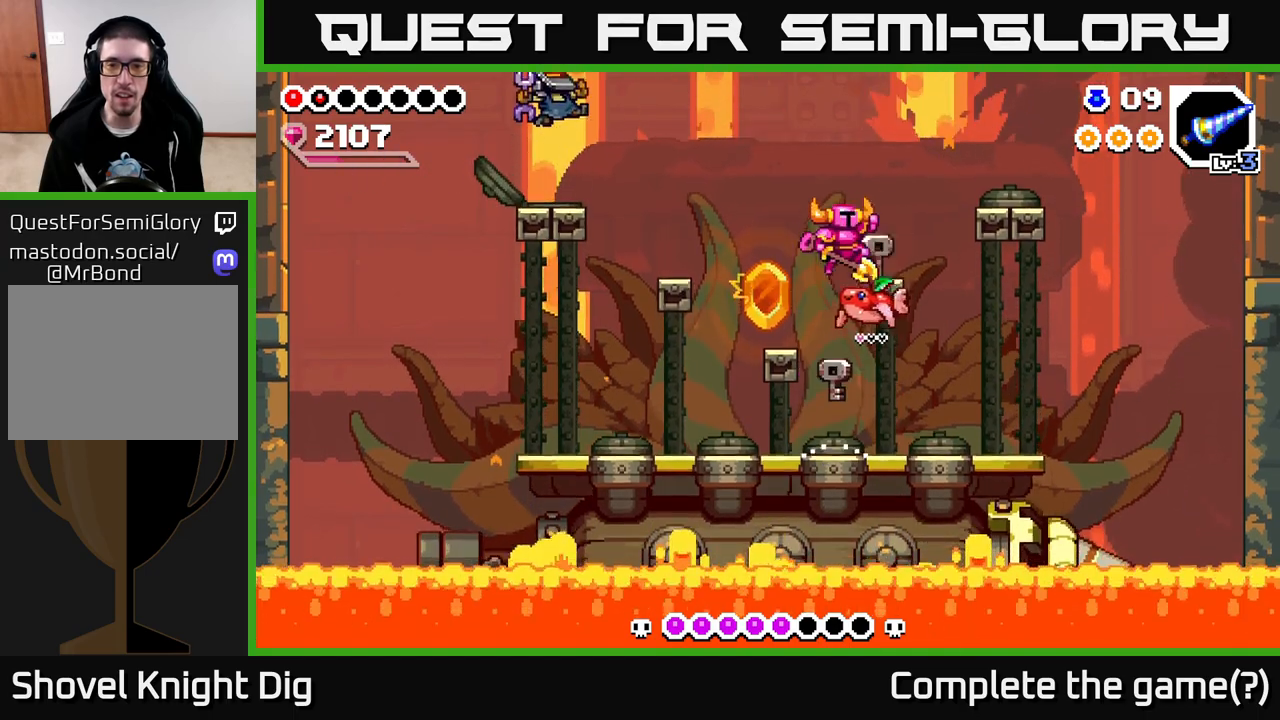
{"buttons": [], "left_stick": "center", "right_stick": "center", "events": [[33, "A", "up"], [183, "left_stick", "center"], [267, "left_stick", "left"], [350, "left_stick", "center"]]}
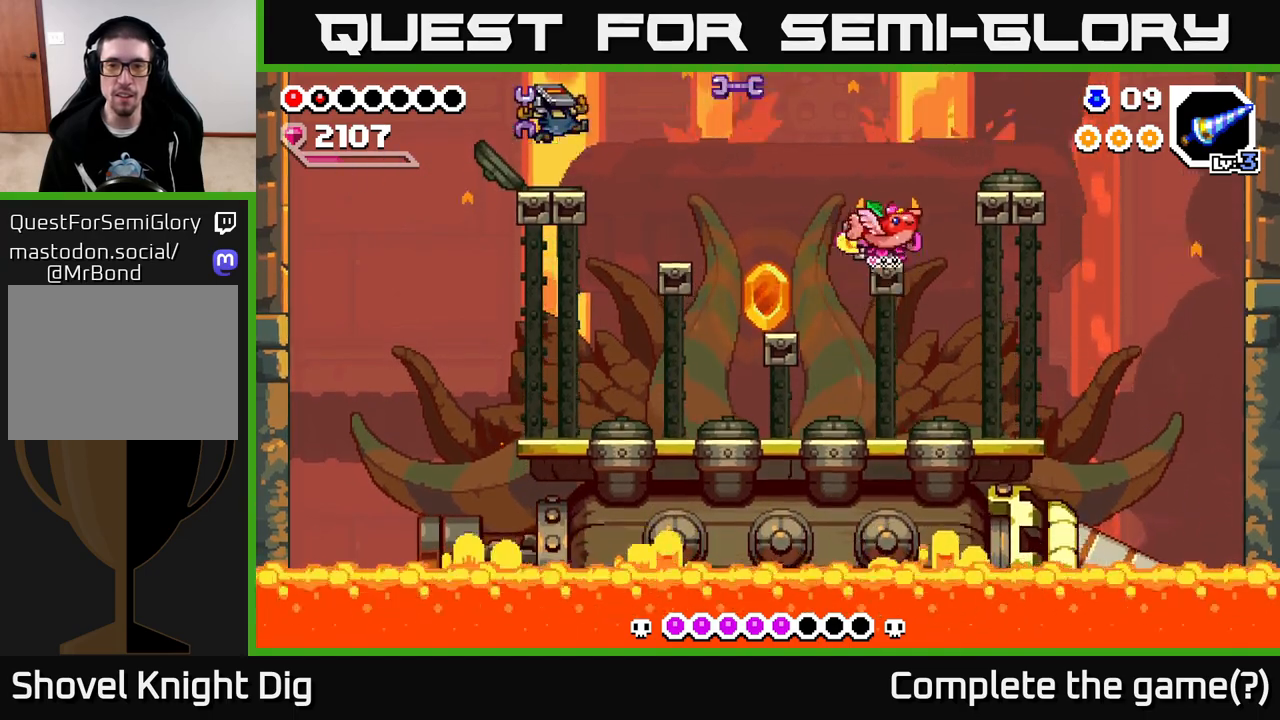
{"buttons": [], "left_stick": "center", "right_stick": "center", "events": []}
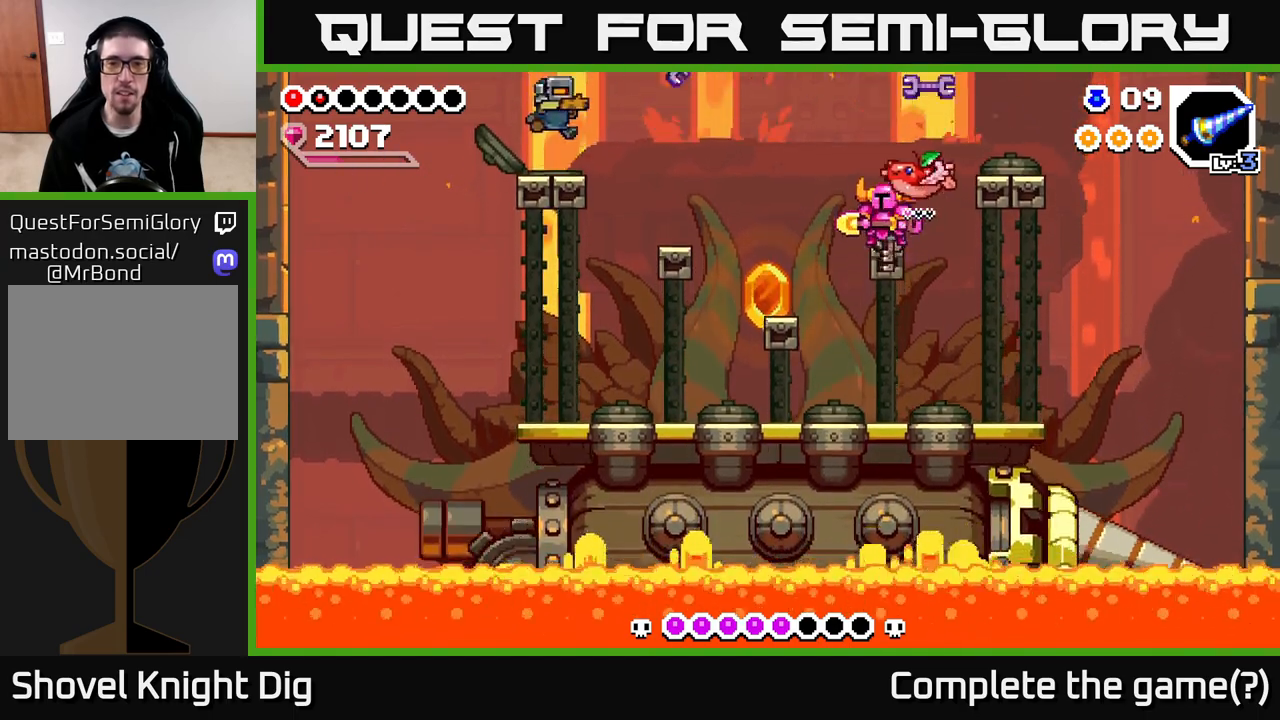
{"buttons": [], "left_stick": "center", "right_stick": "center", "events": []}
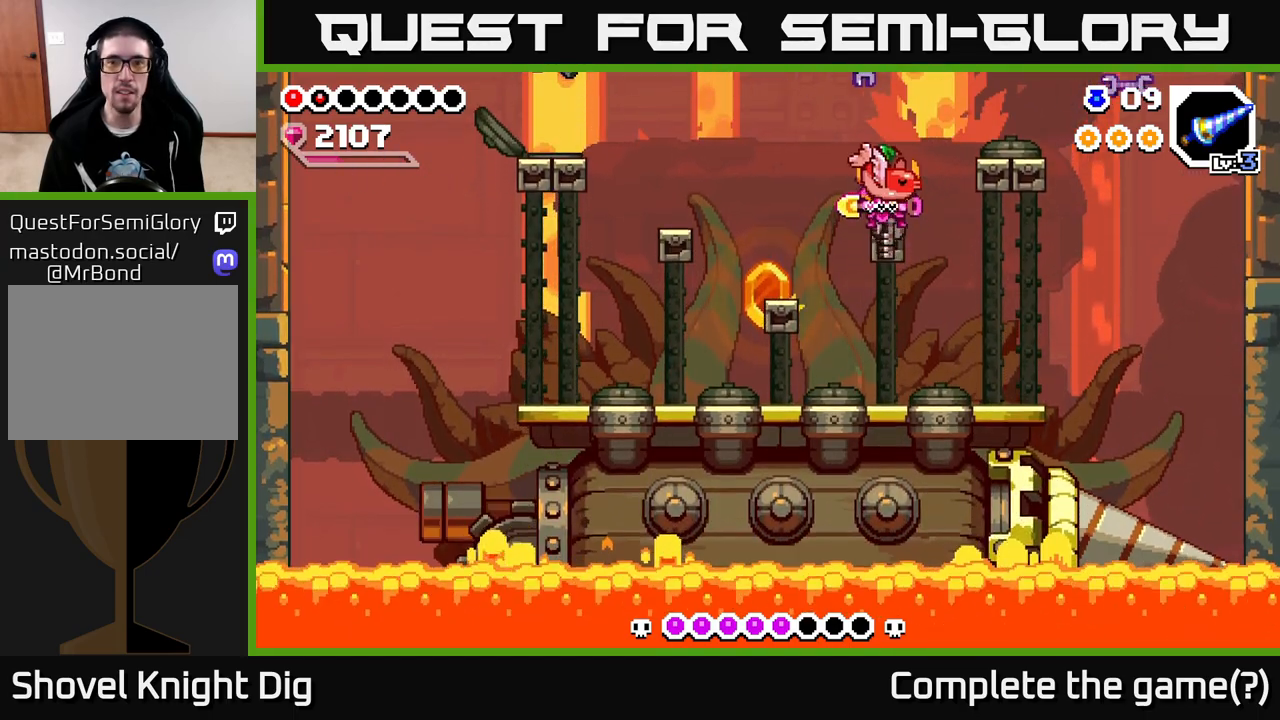
{"buttons": [], "left_stick": "center", "right_stick": "center", "events": []}
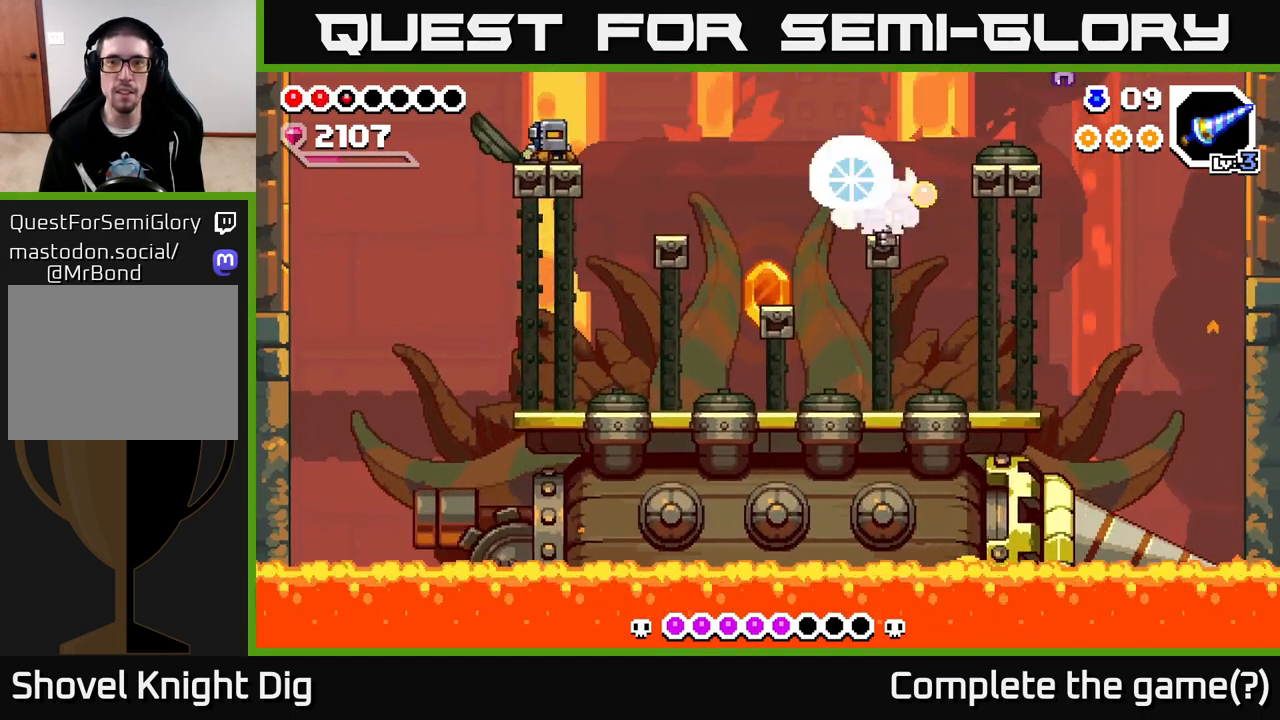
{"buttons": [], "left_stick": "center", "right_stick": "center", "events": []}
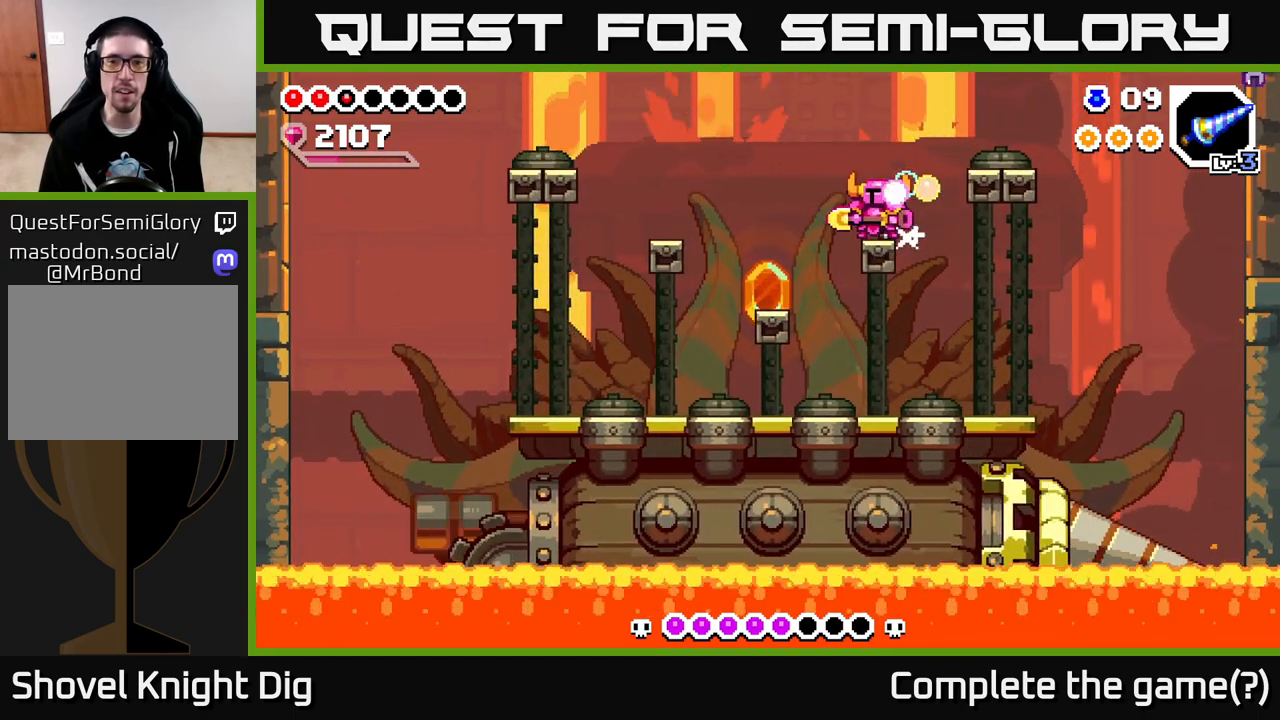
{"buttons": [], "left_stick": "center", "right_stick": "center", "events": []}
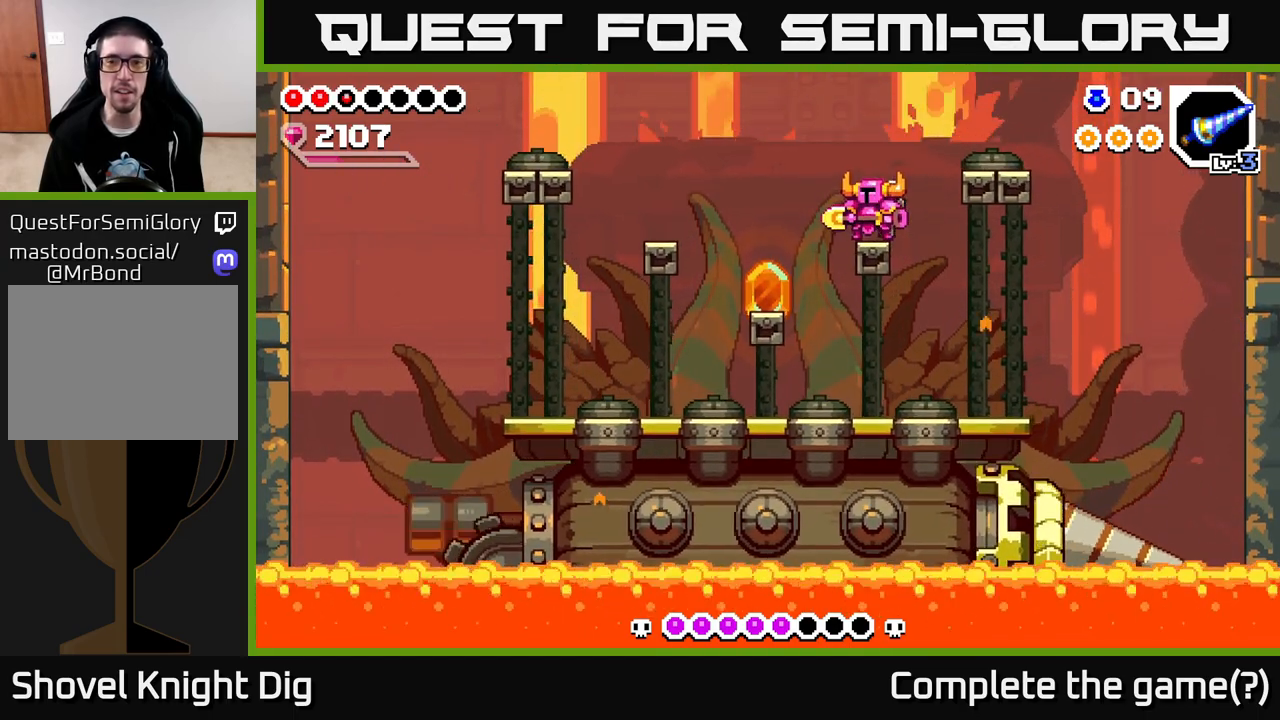
{"buttons": ["A"], "left_stick": "down", "right_stick": "center", "events": [[50, "left_stick", "right"], [67, "A", "down"], [433, "left_stick", "down"]]}
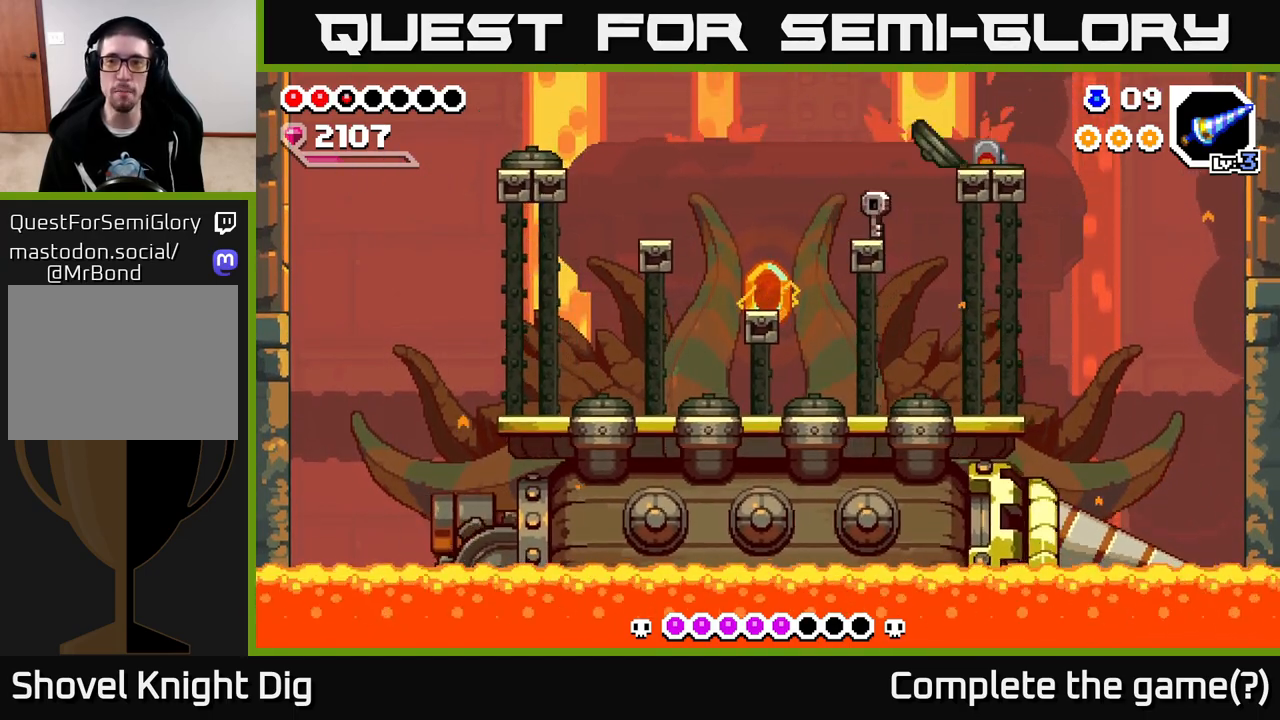
{"buttons": [], "left_stick": "down", "right_stick": "center", "events": [[117, "A", "up"]]}
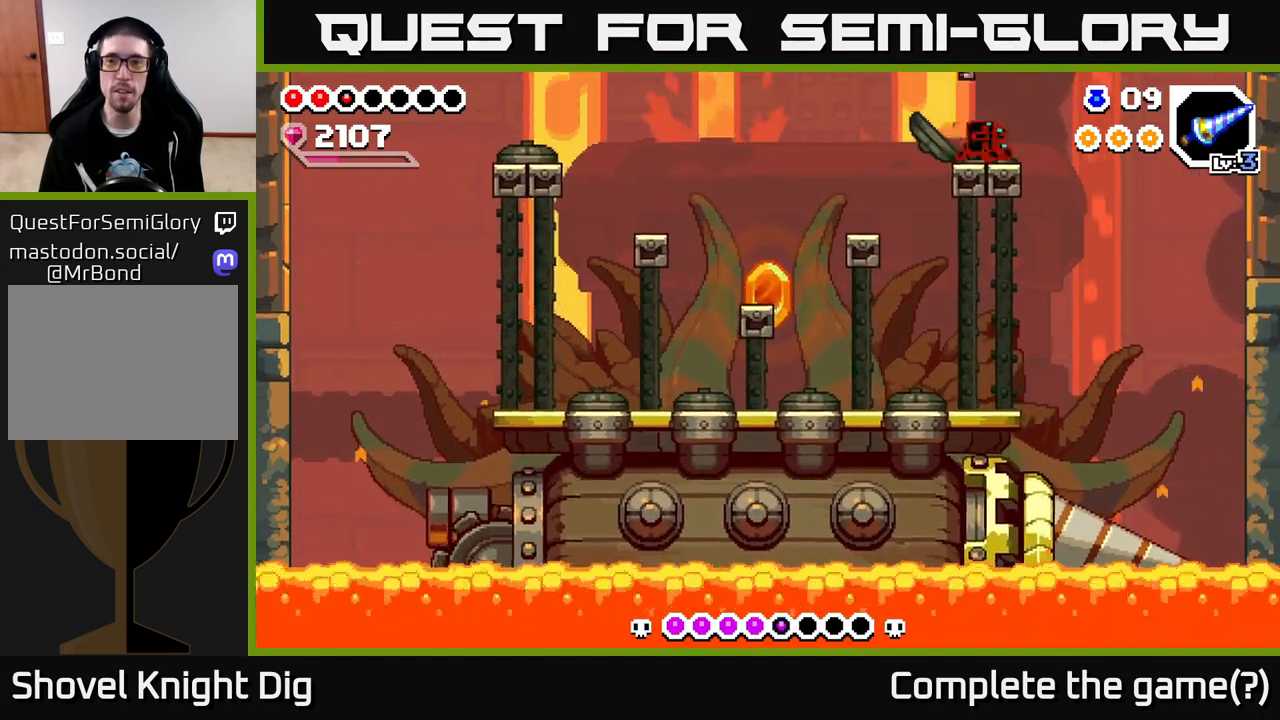
{"buttons": [], "left_stick": "down", "right_stick": "center", "events": []}
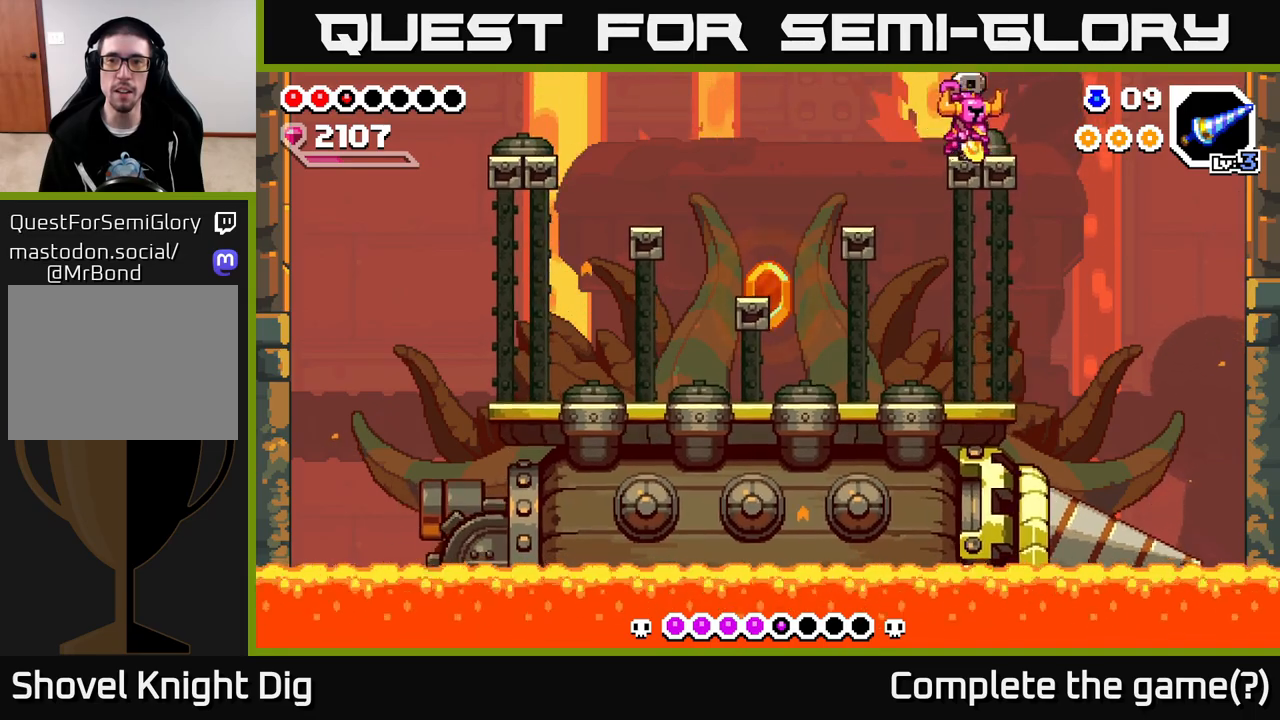
{"buttons": [], "left_stick": "left", "right_stick": "center", "events": [[100, "left_stick", "left"], [117, "A", "down"], [200, "A", "up"]]}
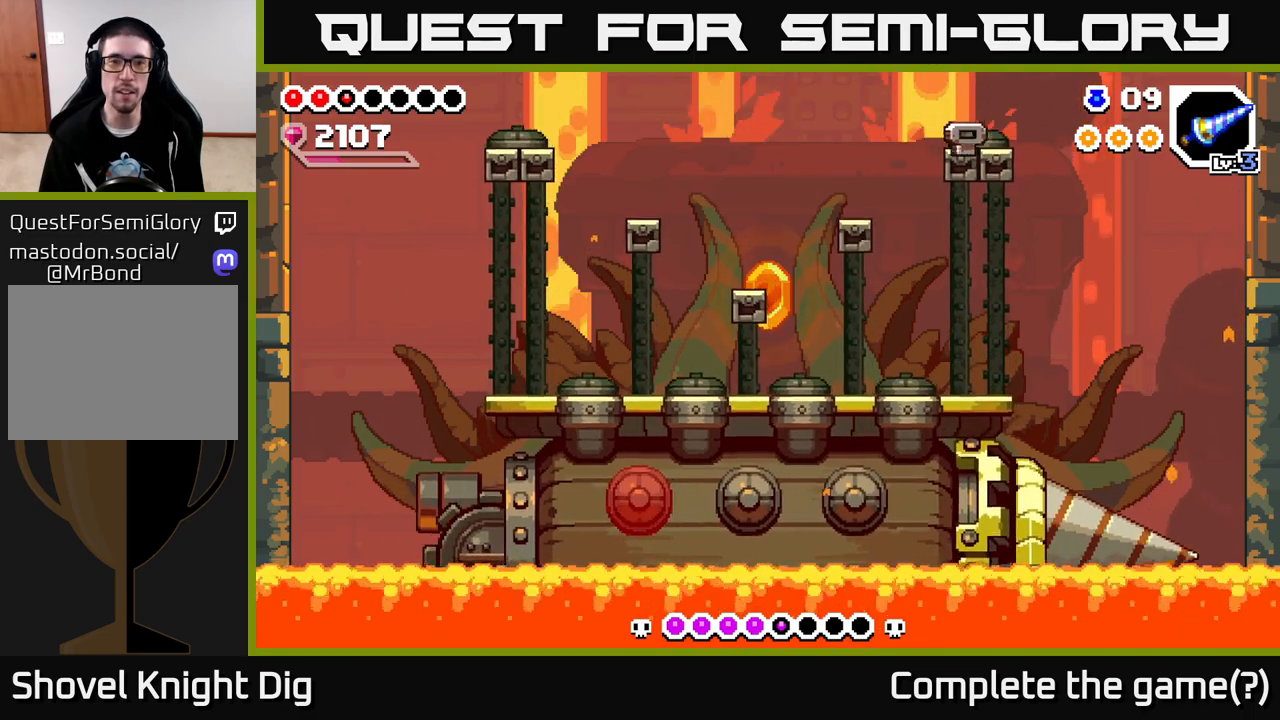
{"buttons": [], "left_stick": "center", "right_stick": "center", "events": [[300, "left_stick", "center"]]}
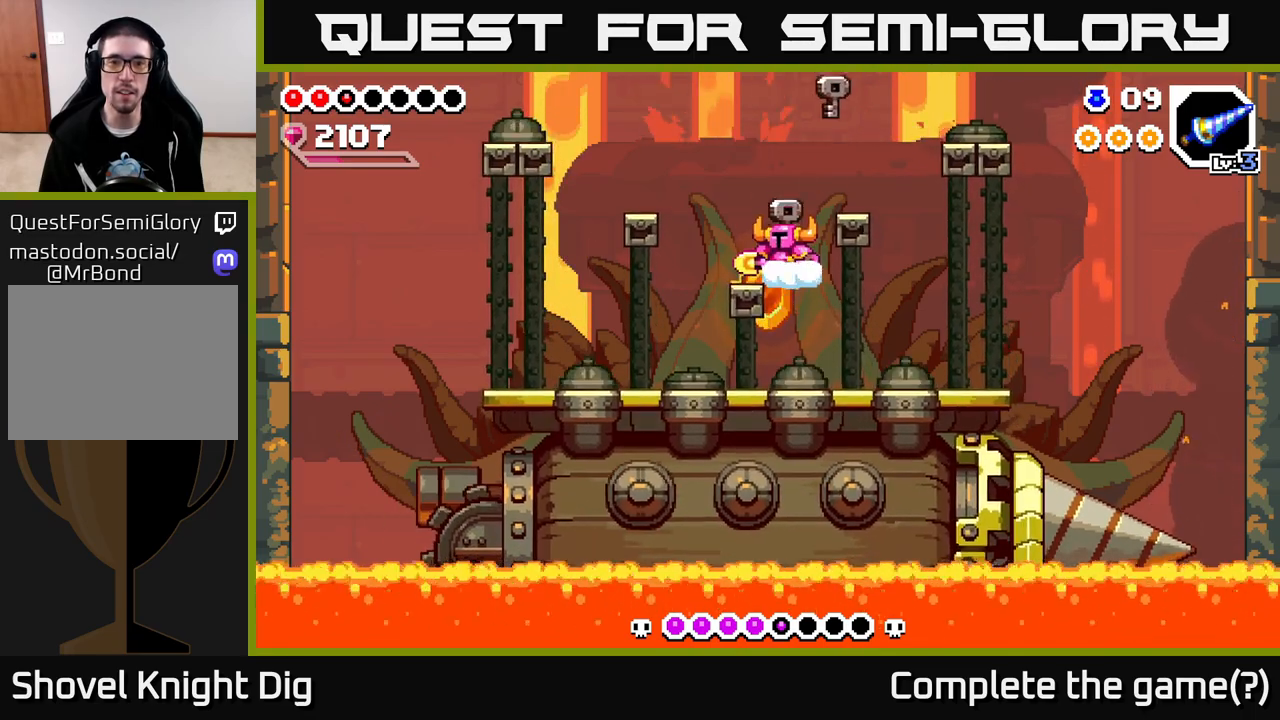
{"buttons": [], "left_stick": "left", "right_stick": "center", "events": [[283, "A", "down"], [300, "left_stick", "left"], [483, "A", "up"]]}
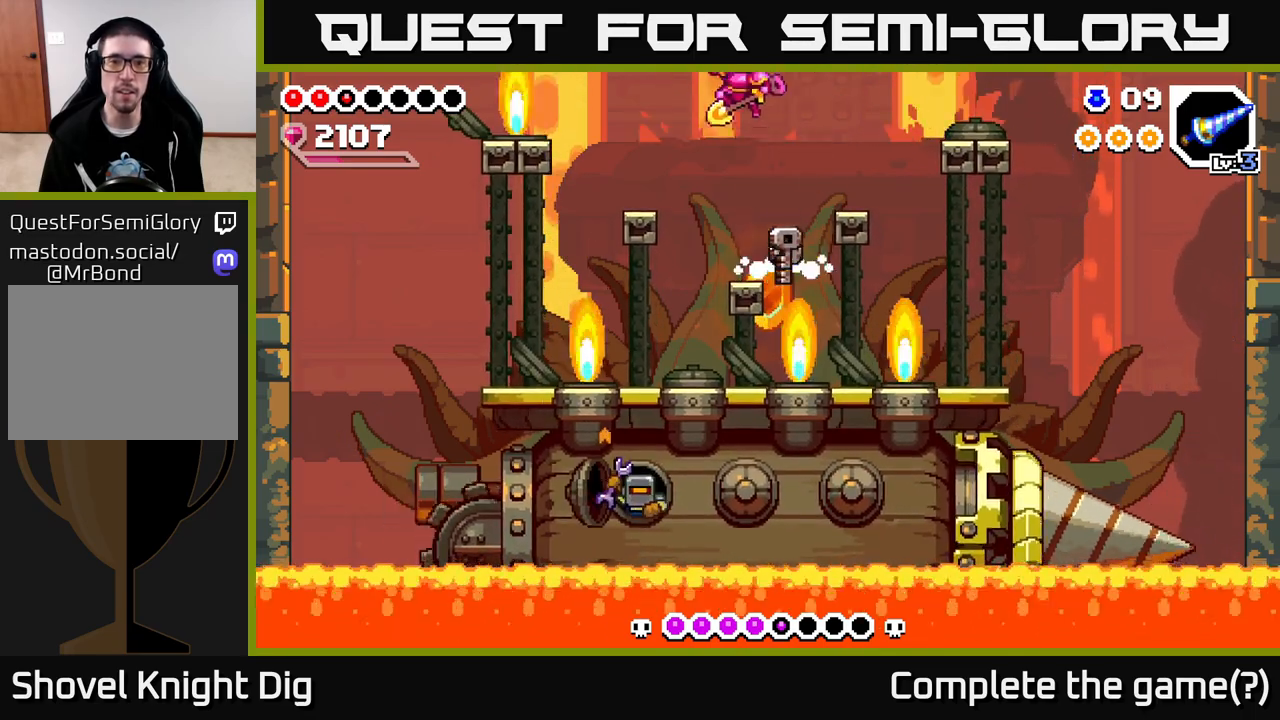
{"buttons": [], "left_stick": "right", "right_stick": "center", "events": [[350, "left_stick", "center"], [500, "left_stick", "right"]]}
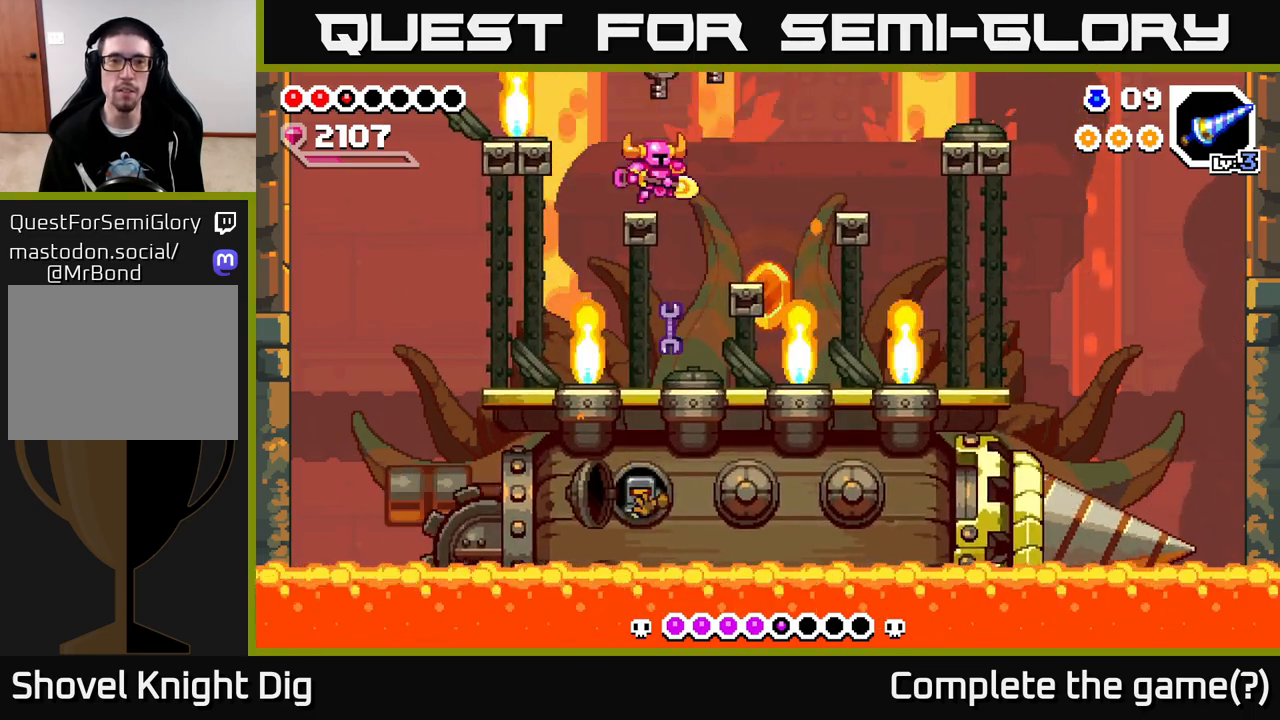
{"buttons": ["A"], "left_stick": "center", "right_stick": "center", "events": [[100, "left_stick", "center"], [300, "A", "down"]]}
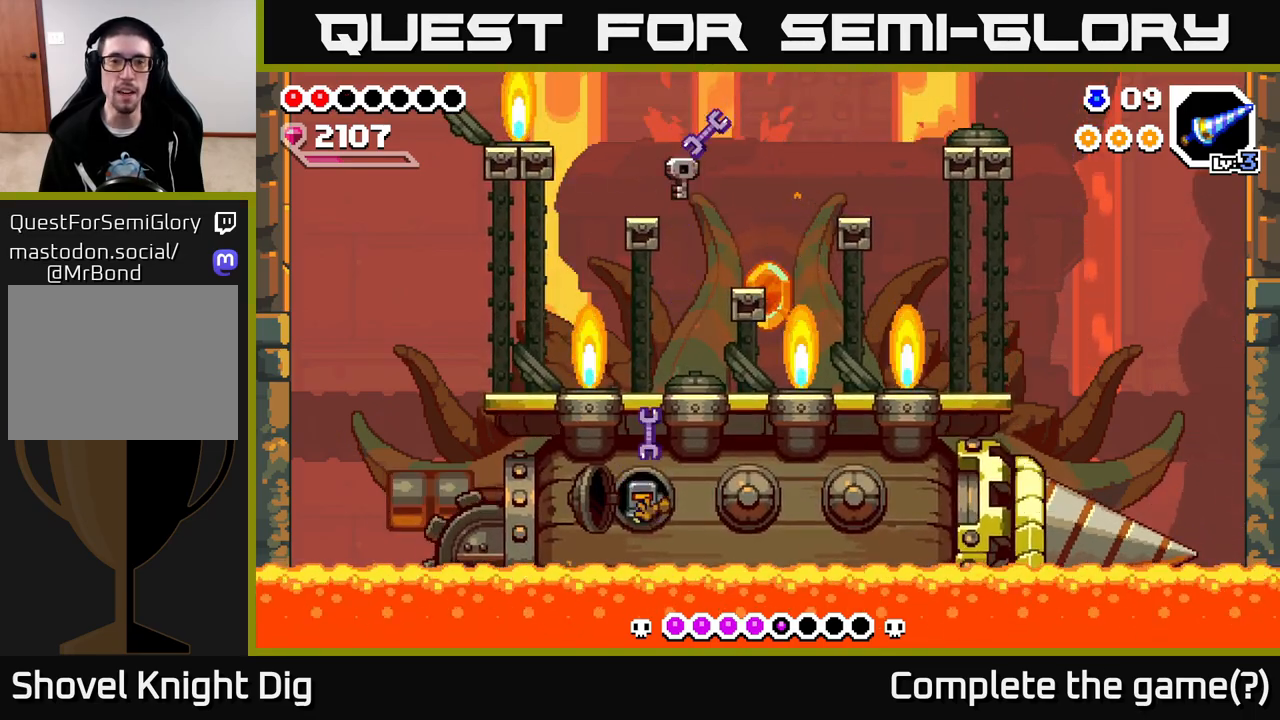
{"buttons": ["A"], "left_stick": "center", "right_stick": "center", "events": [[50, "A", "up"], [450, "A", "down"]]}
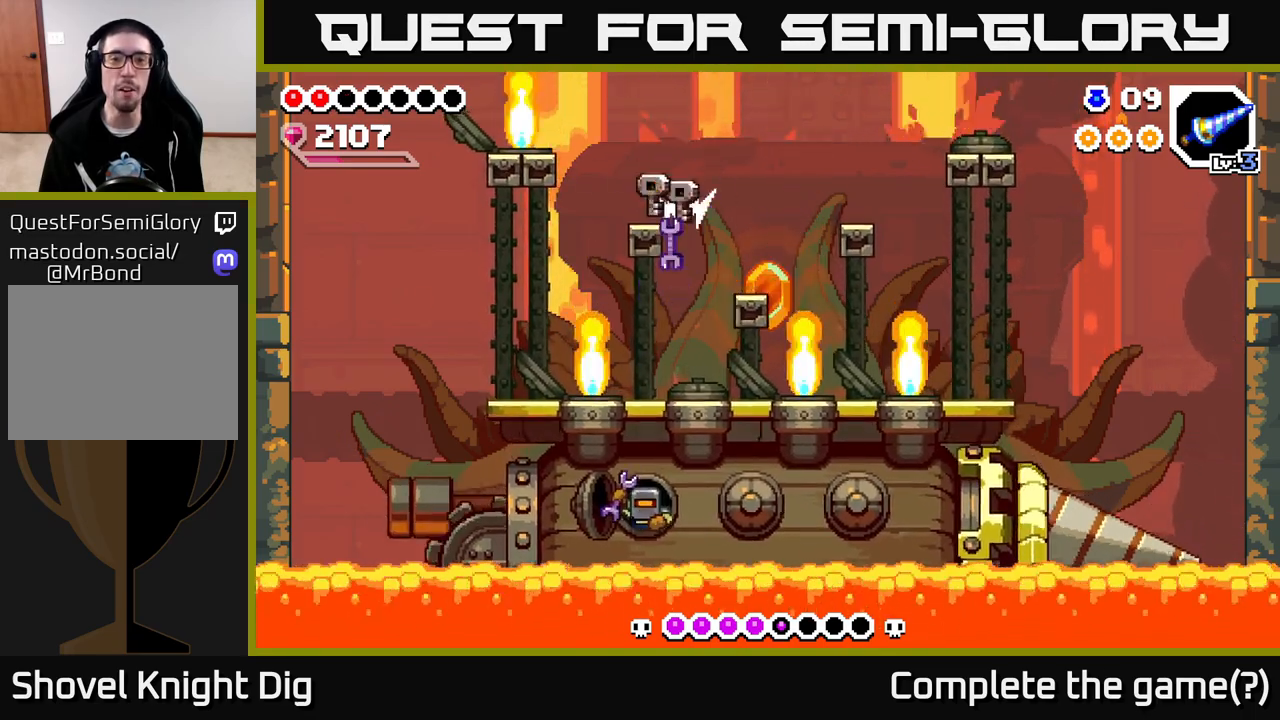
{"buttons": [], "left_stick": "center", "right_stick": "center", "events": [[33, "left_stick", "left"], [117, "A", "up"], [200, "left_stick", "center"]]}
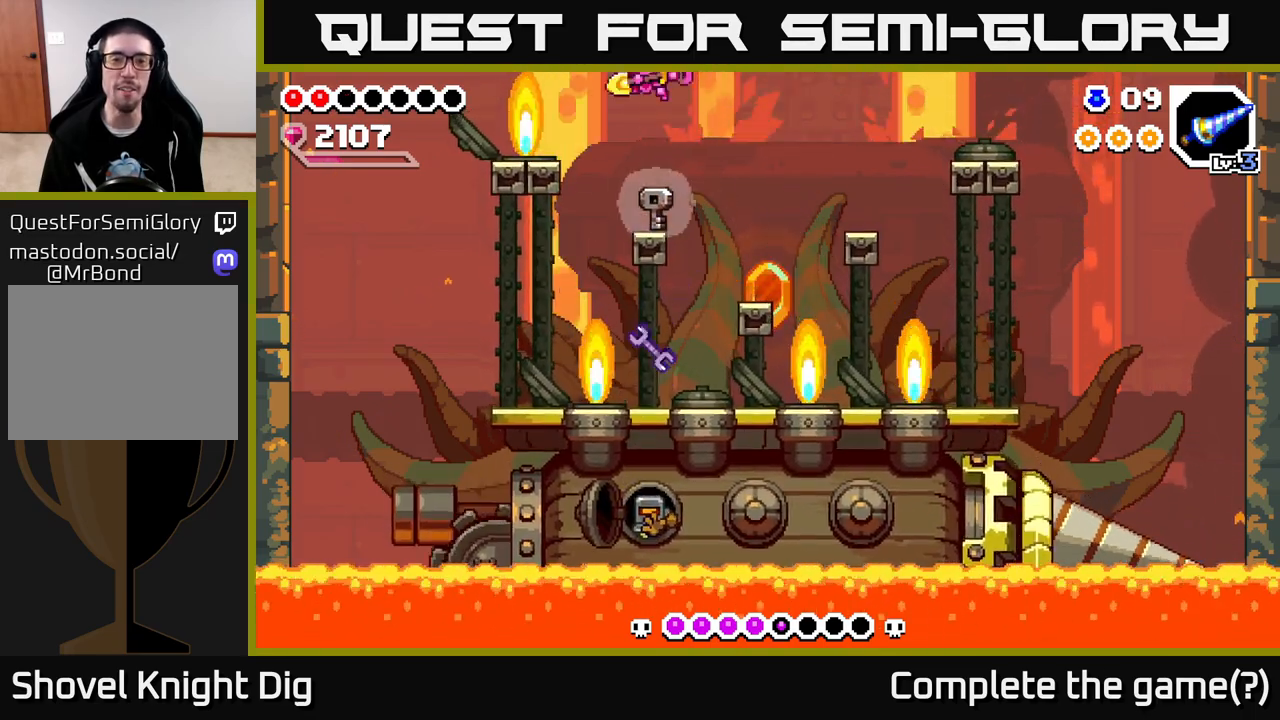
{"buttons": [], "left_stick": "down", "right_stick": "center", "events": [[283, "A", "down"], [300, "left_stick", "down"], [400, "A", "up"]]}
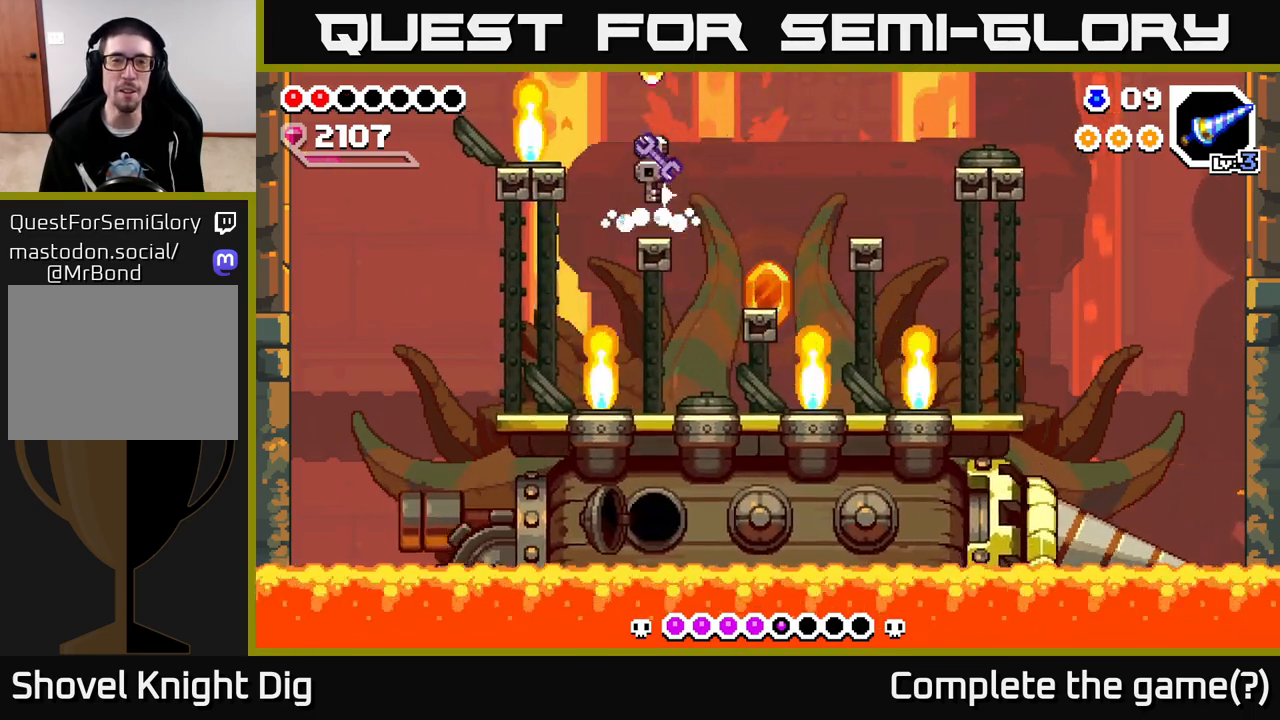
{"buttons": [], "left_stick": "down", "right_stick": "center", "events": []}
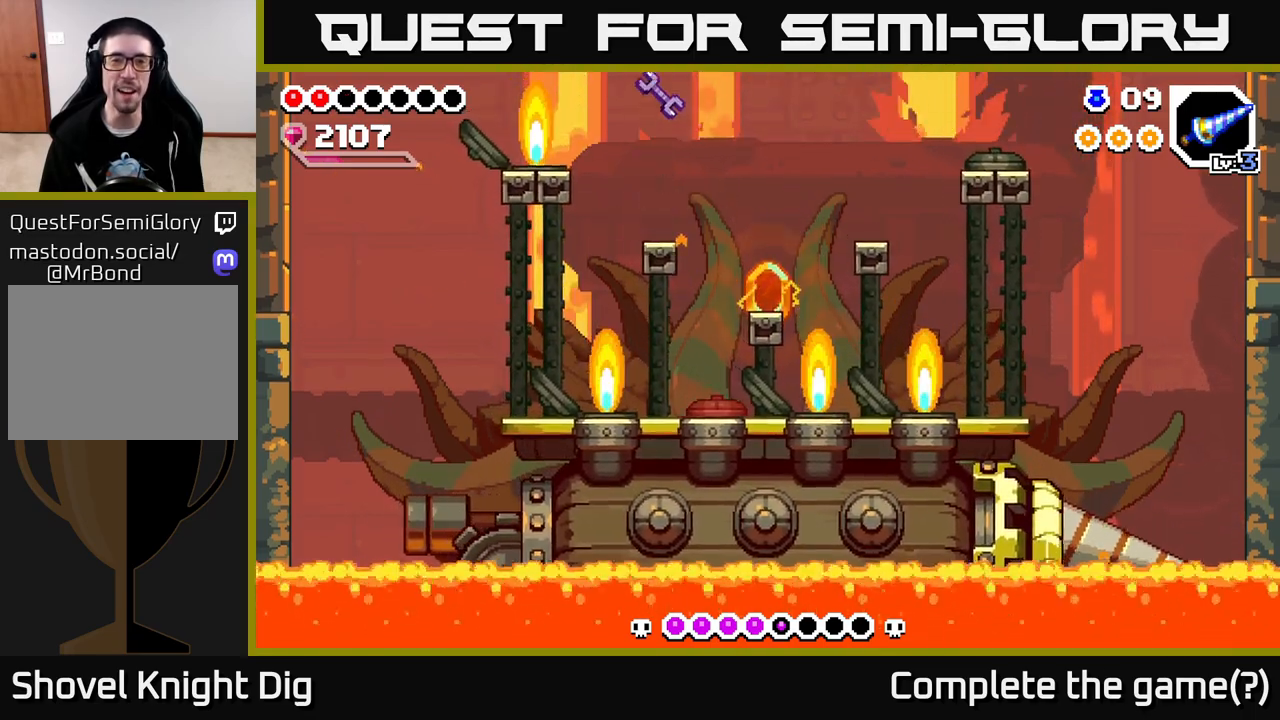
{"buttons": [], "left_stick": "center", "right_stick": "center", "events": [[367, "left_stick", "center"]]}